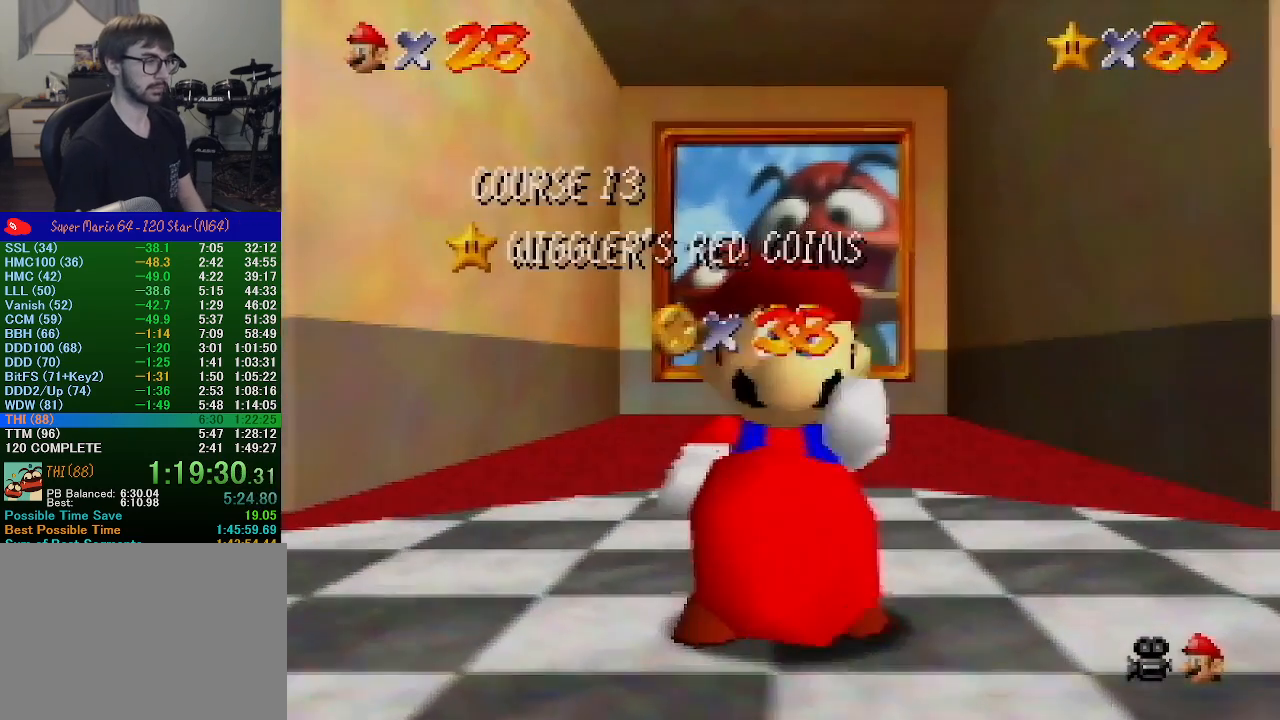
Gameplay with a controller (Nintendo layout); each line is a JSON object with the inputs held at the frame after it. "events" lists button and stick changes between this image and that frame as [ms after this image, input, new state], when the widget could be followed in between. Not read: L1 L3 R1 R3.
{"buttons": ["C_DOWN", "C_LEFT"], "left_stick": "center", "events": [[133, "C_LEFT", "down"], [500, "C_DOWN", "down"]]}
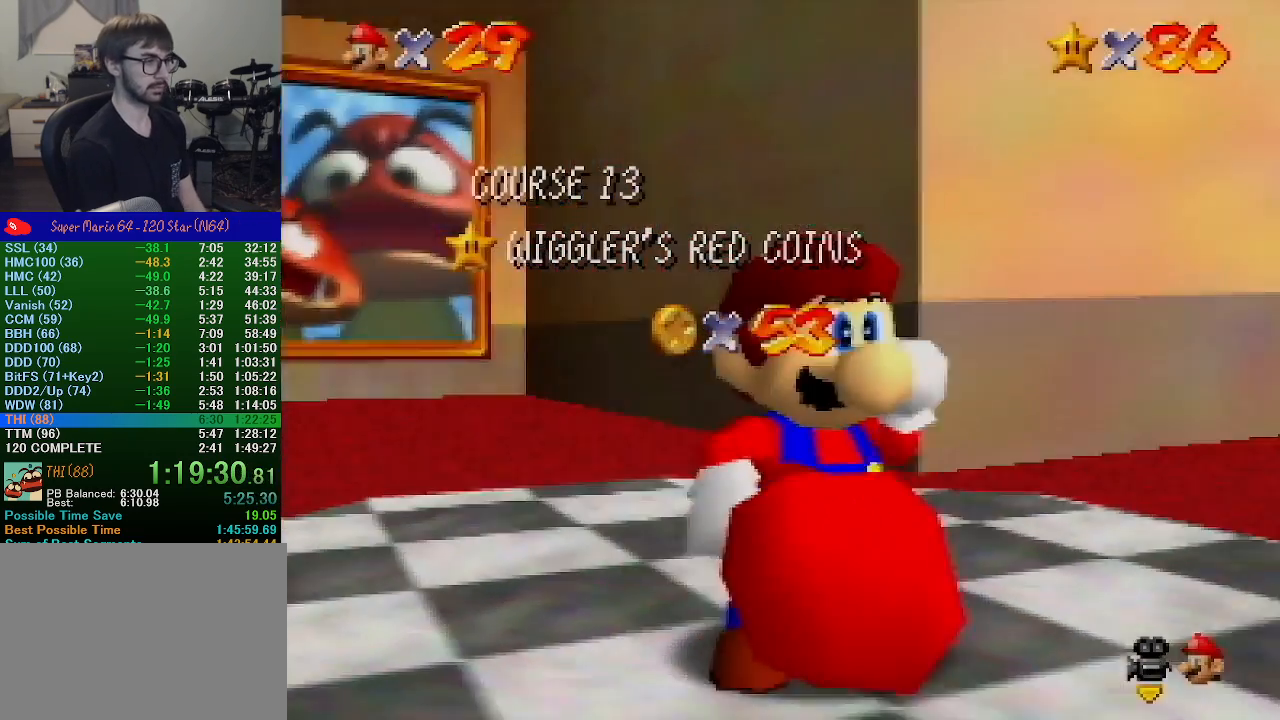
{"buttons": ["C_DOWN"], "left_stick": "center", "events": [[67, "C_LEFT", "up"], [367, "C_DOWN", "up"], [367, "C_LEFT", "down"], [467, "C_DOWN", "down"], [500, "C_LEFT", "up"]]}
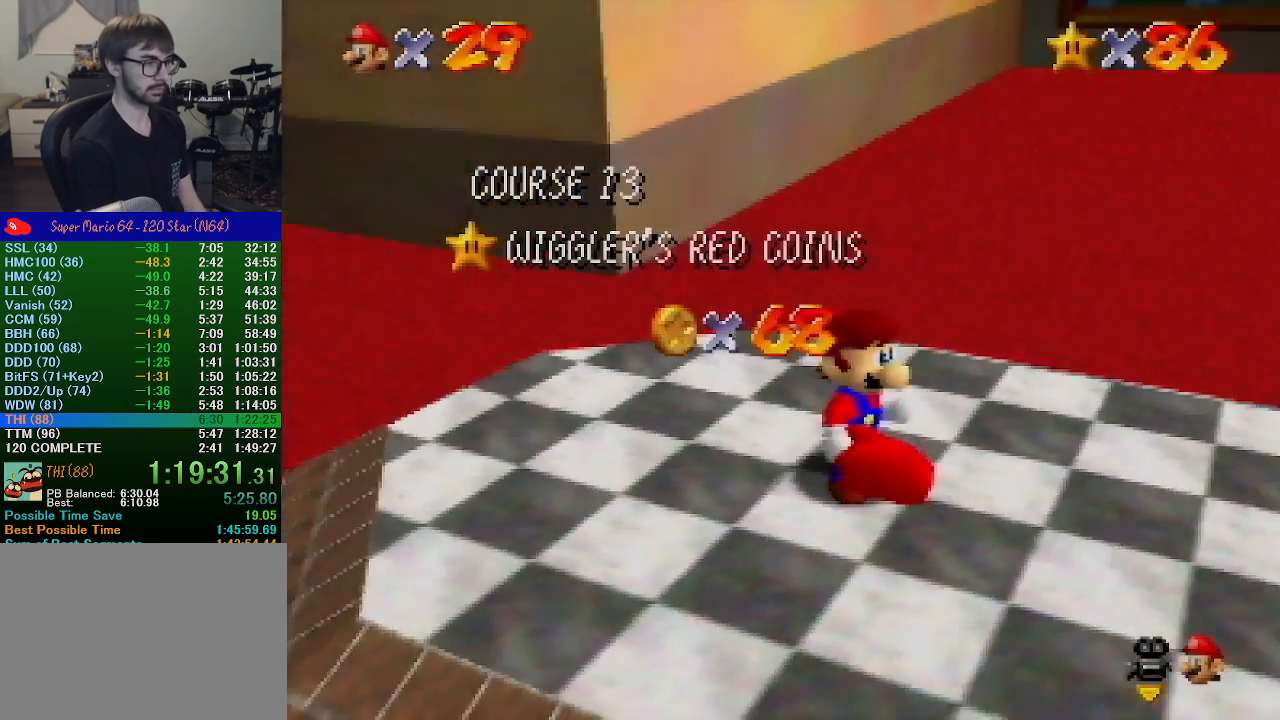
{"buttons": [], "left_stick": "down", "events": [[67, "left_stick", "down-right"], [100, "C_DOWN", "up"], [167, "left_stick", "down"]]}
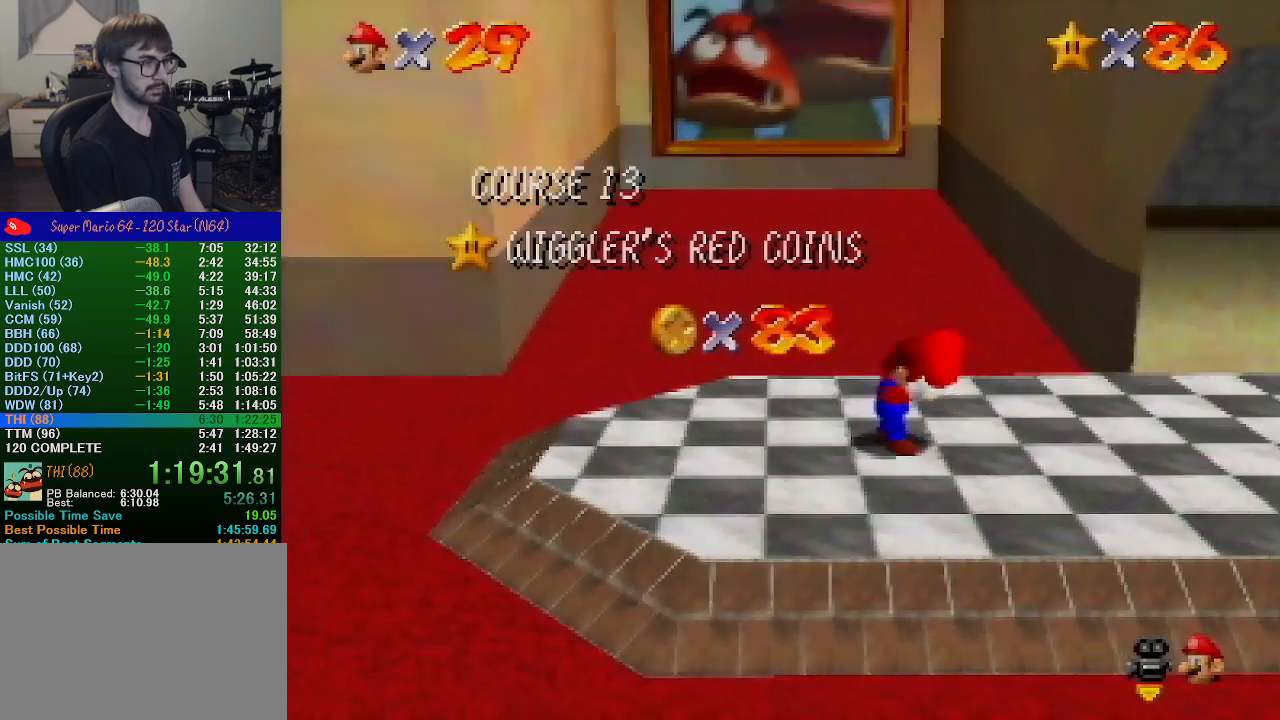
{"buttons": [], "left_stick": "down", "events": []}
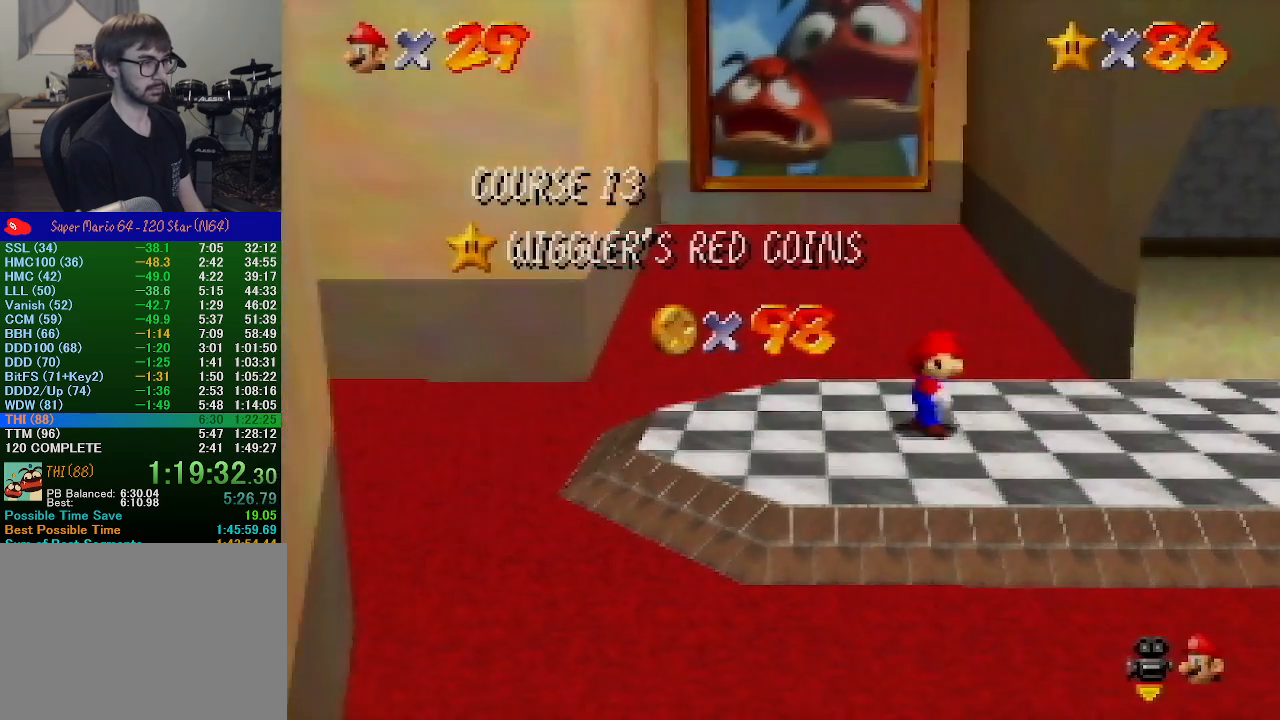
{"buttons": [], "left_stick": "down", "events": [[267, "left_stick", "center"], [333, "left_stick", "down"]]}
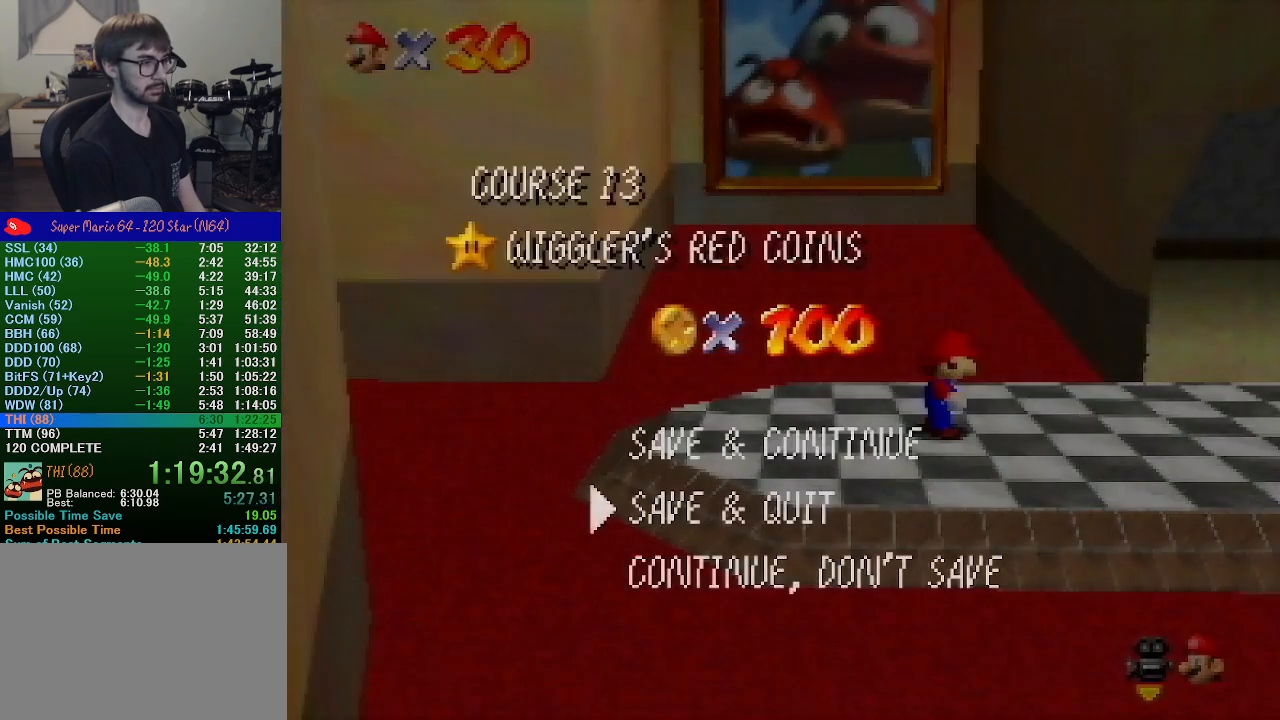
{"buttons": [], "left_stick": "down", "events": [[267, "A", "down"], [367, "A", "up"]]}
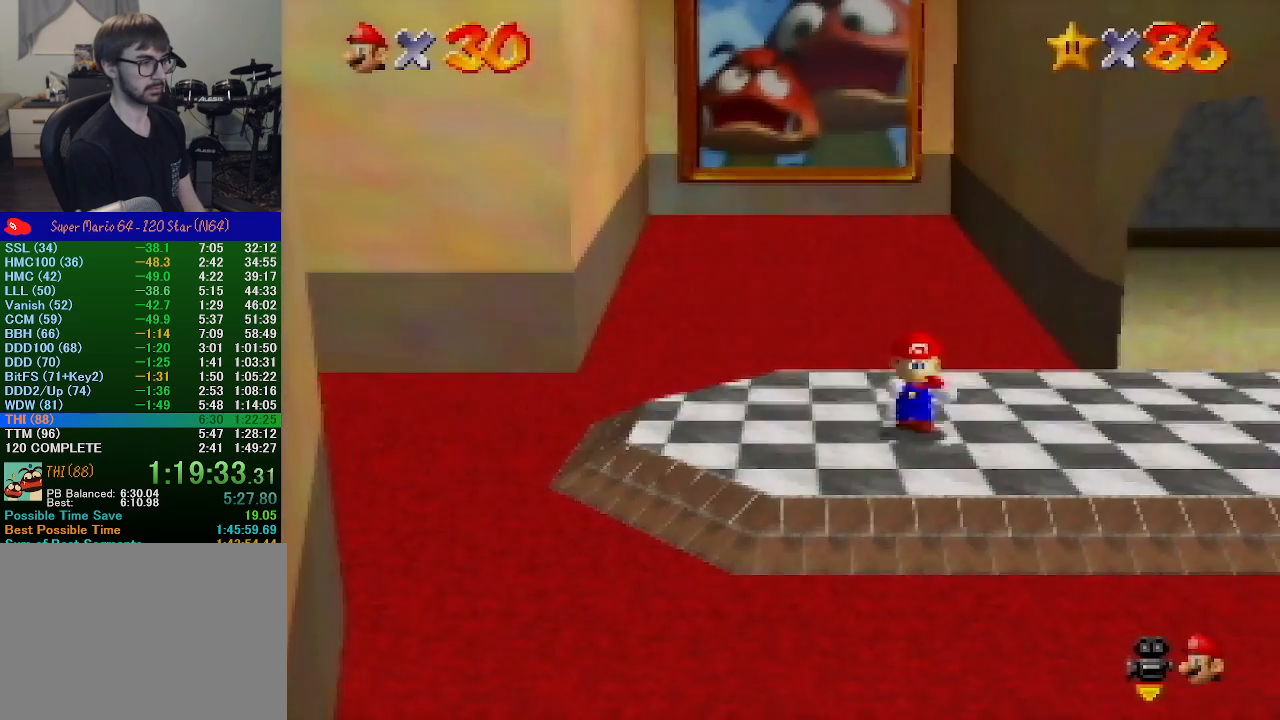
{"buttons": ["A", "Z"], "left_stick": "down", "events": [[200, "Z", "down"], [233, "A", "down"]]}
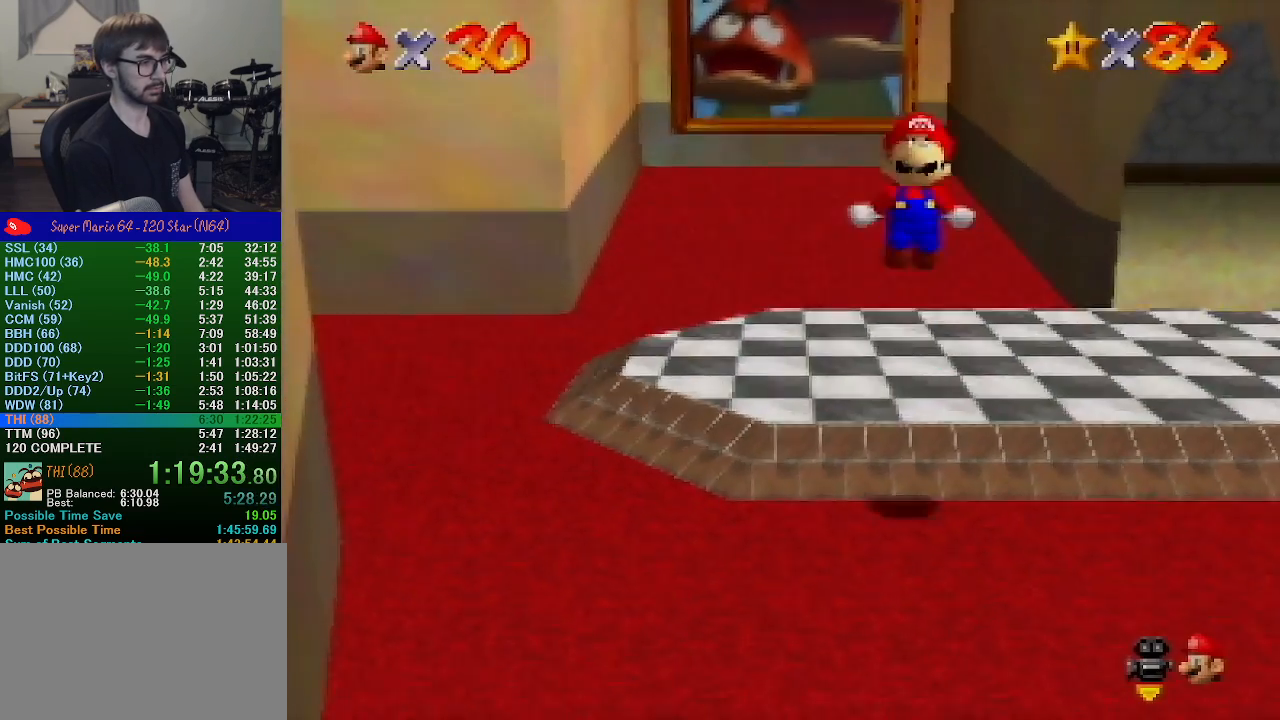
{"buttons": ["A", "Z"], "left_stick": "down", "events": []}
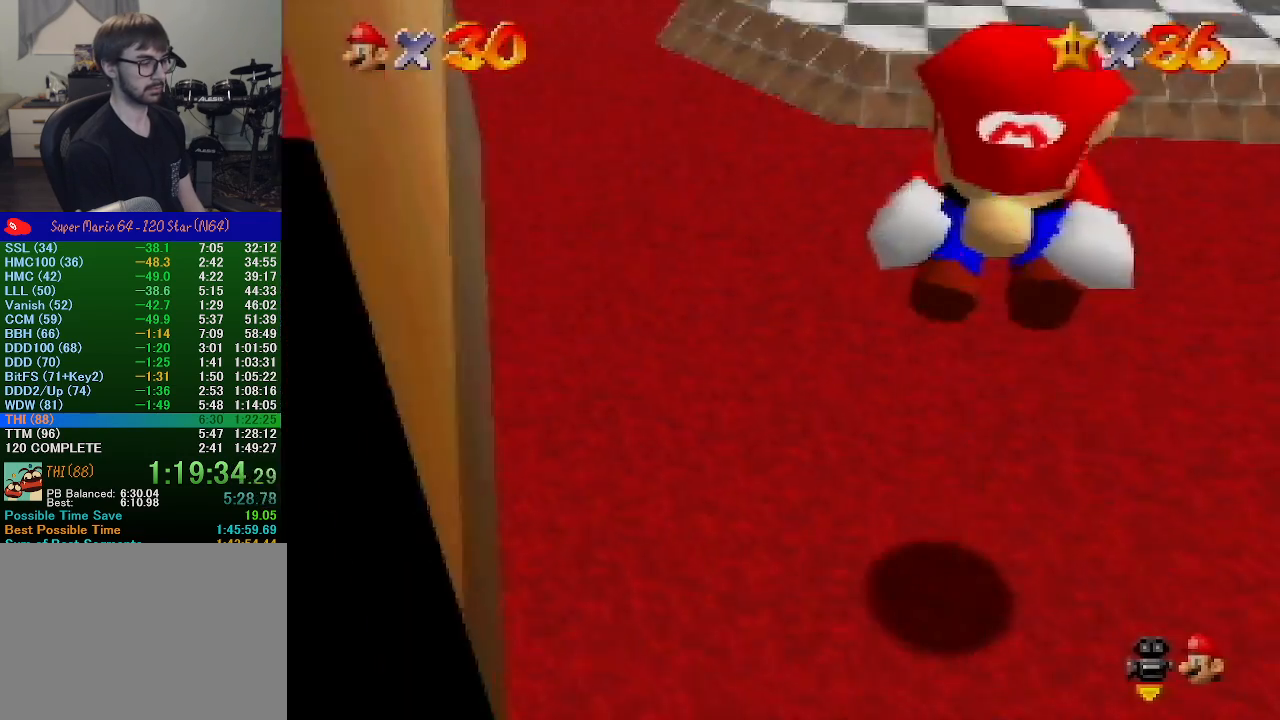
{"buttons": [], "left_stick": "center", "events": [[400, "A", "up"], [400, "Z", "up"], [400, "left_stick", "center"]]}
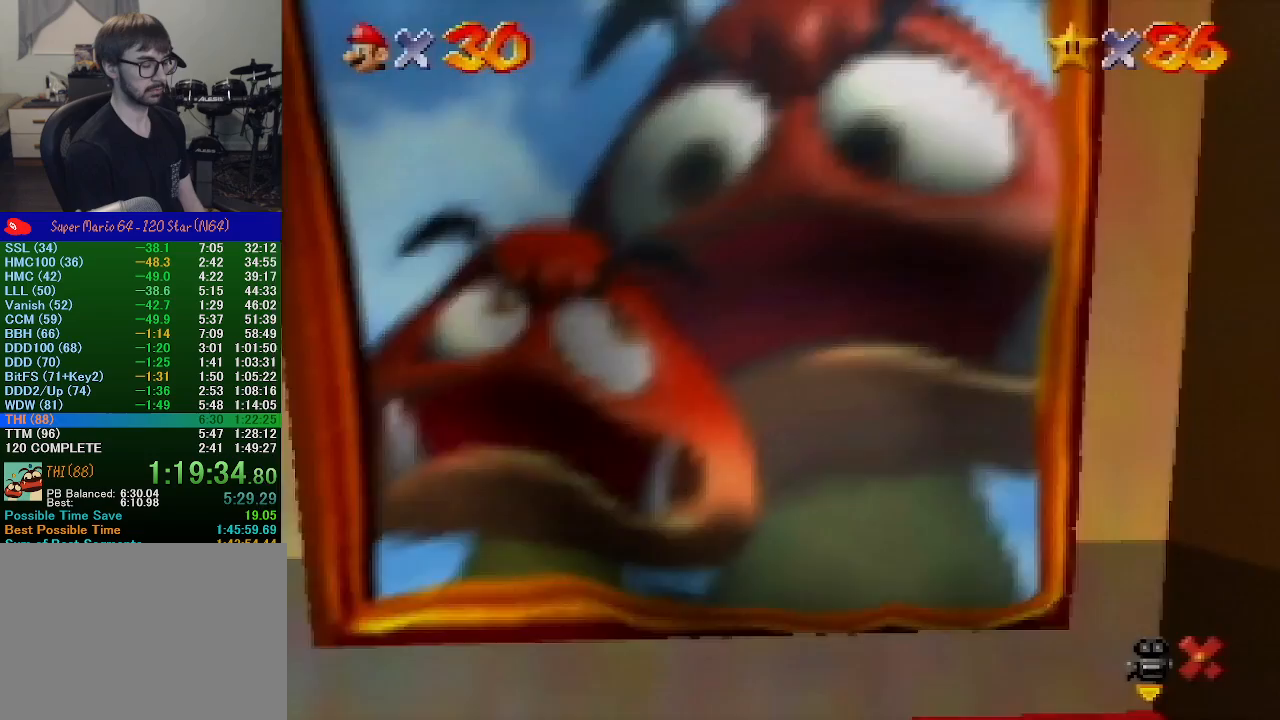
{"buttons": [], "left_stick": "center", "events": []}
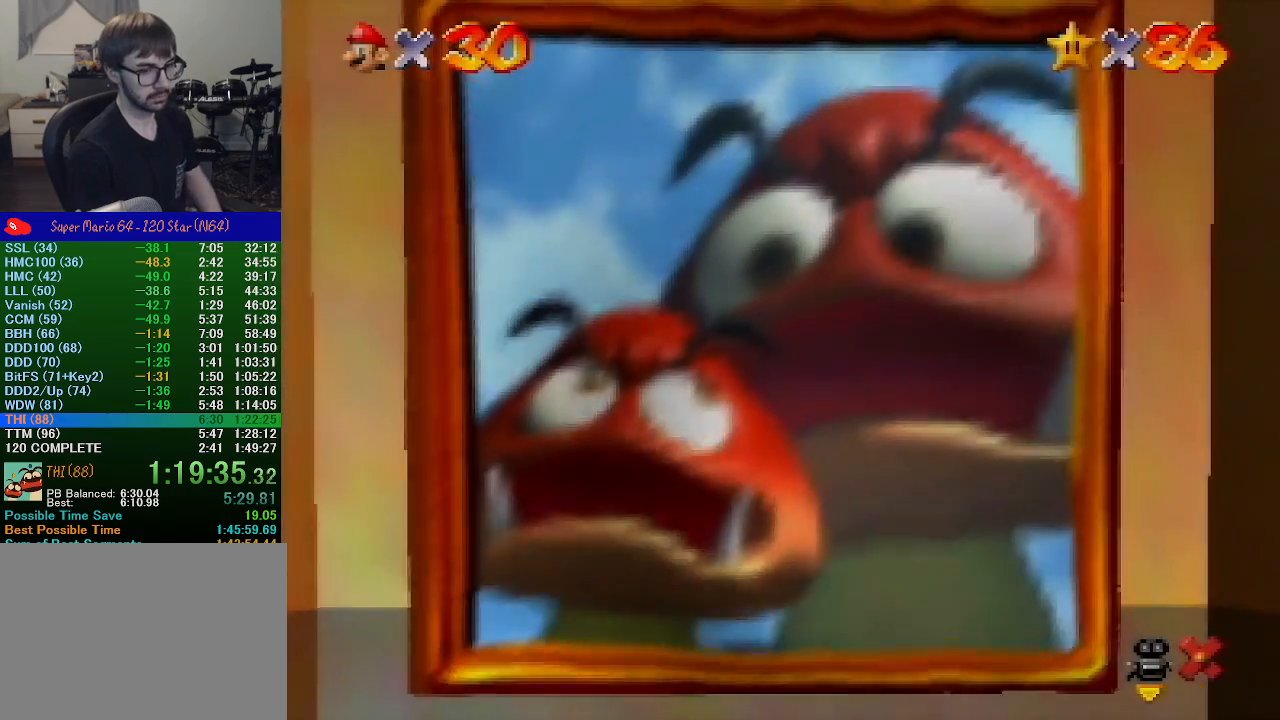
{"buttons": [], "left_stick": "center", "events": []}
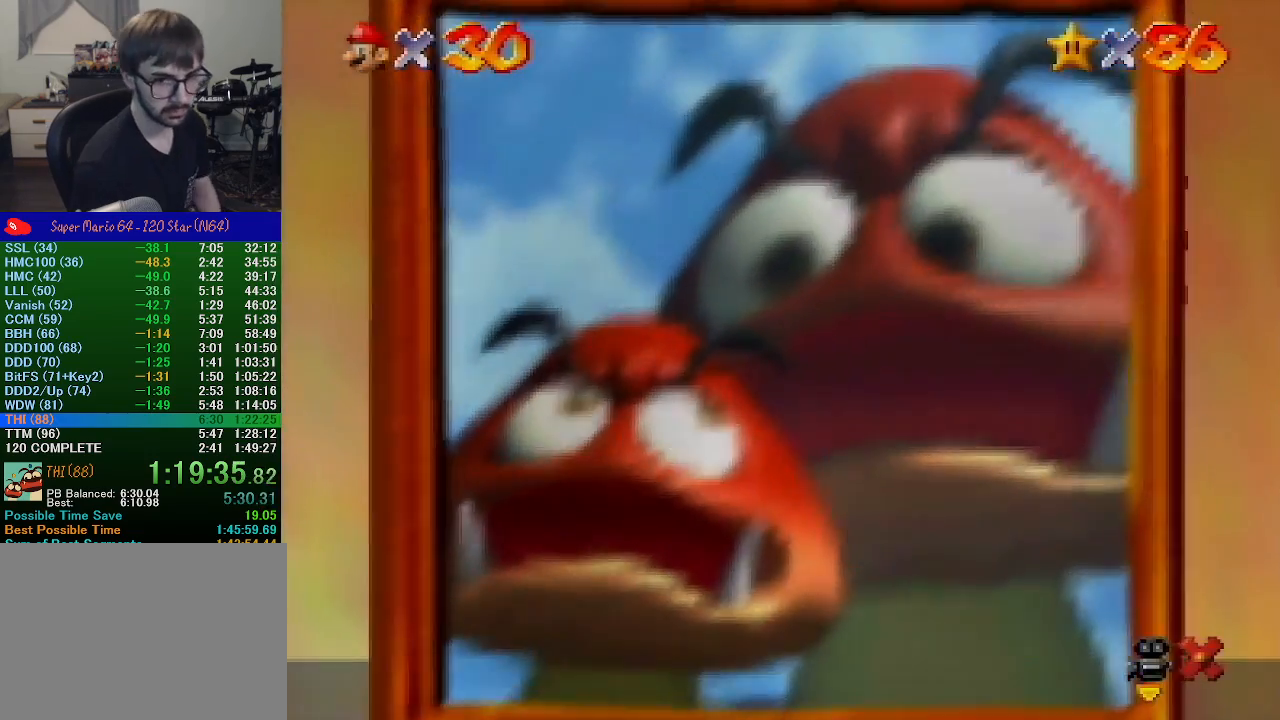
{"buttons": [], "left_stick": "center", "events": []}
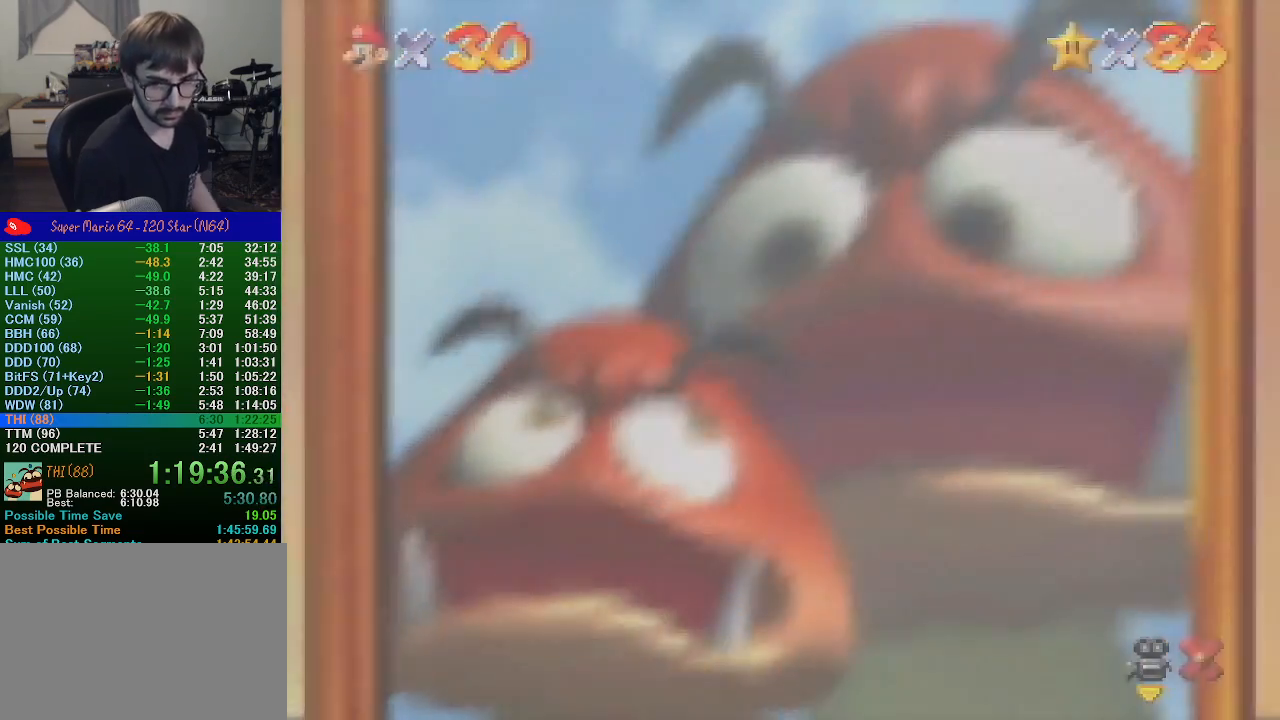
{"buttons": [], "left_stick": "center", "events": []}
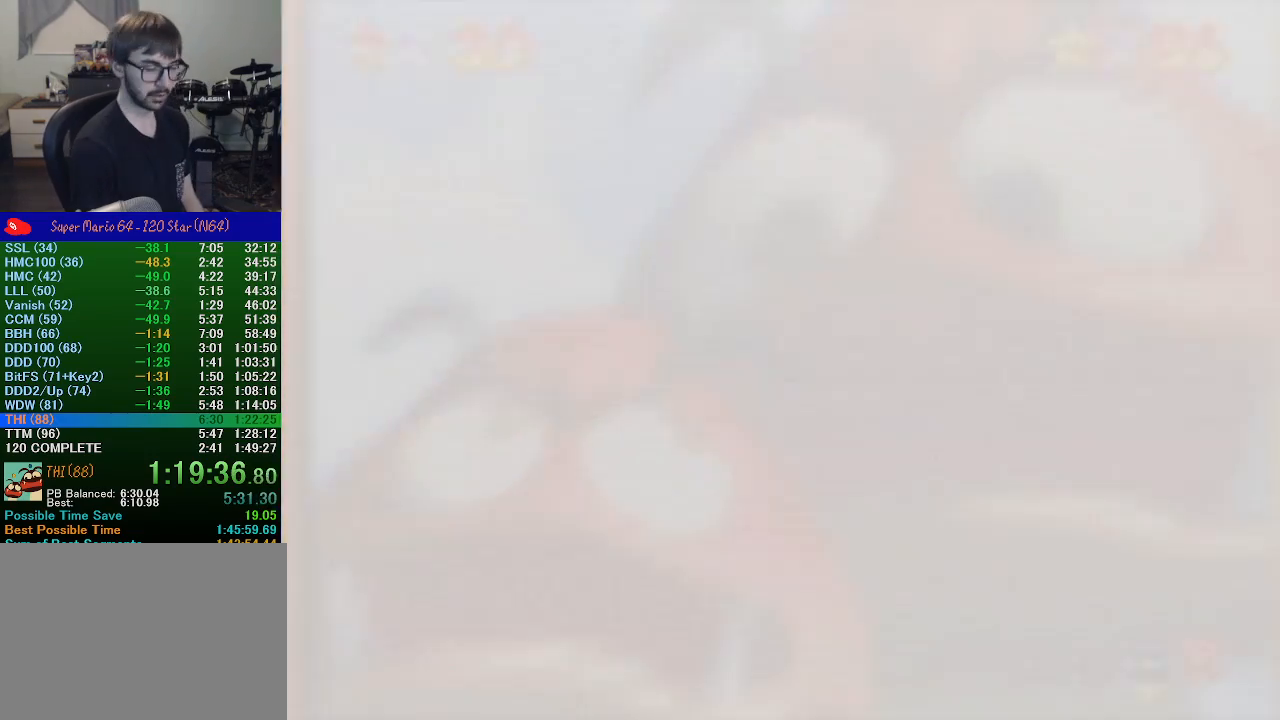
{"buttons": ["START"], "left_stick": "center", "events": [[500, "START", "down"]]}
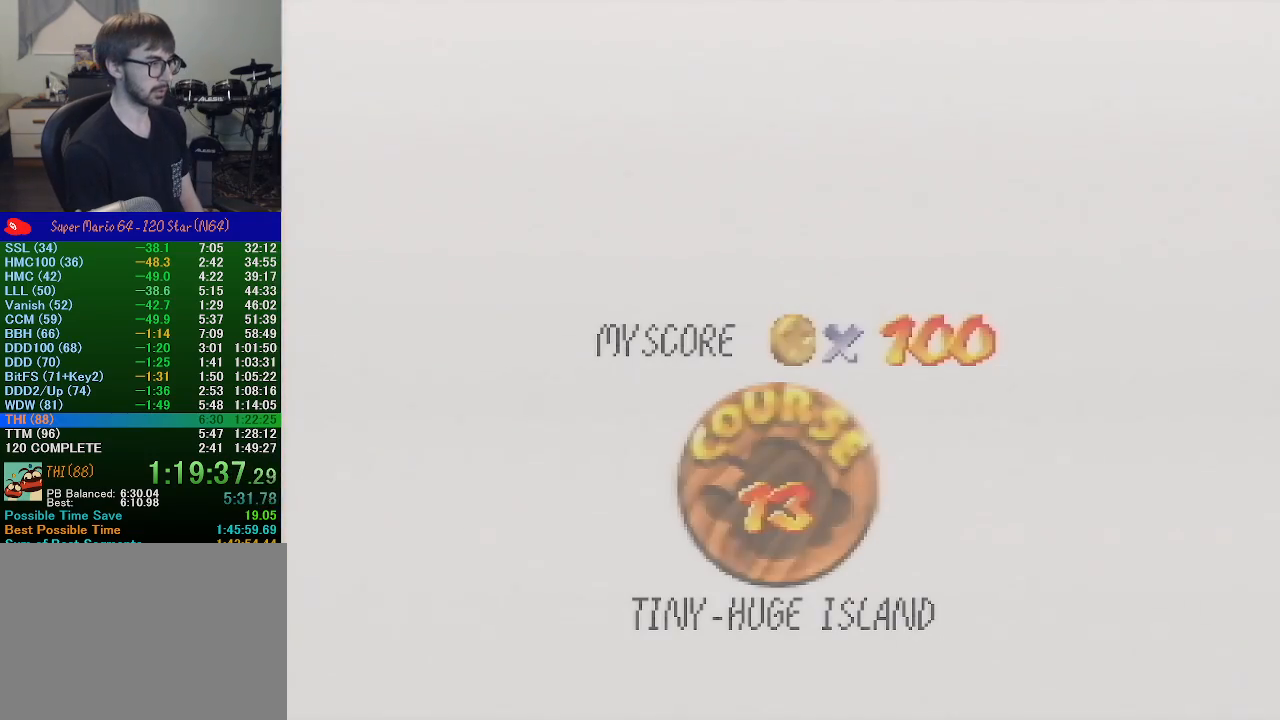
{"buttons": [], "left_stick": "center", "events": [[67, "START", "up"], [100, "A", "down"], [100, "B", "down"], [133, "B", "up"], [167, "A", "up"], [167, "START", "down"], [200, "START", "up"], [400, "A", "down"], [400, "B", "down"], [467, "B", "up"], [467, "START", "down"], [500, "A", "up"], [500, "START", "up"]]}
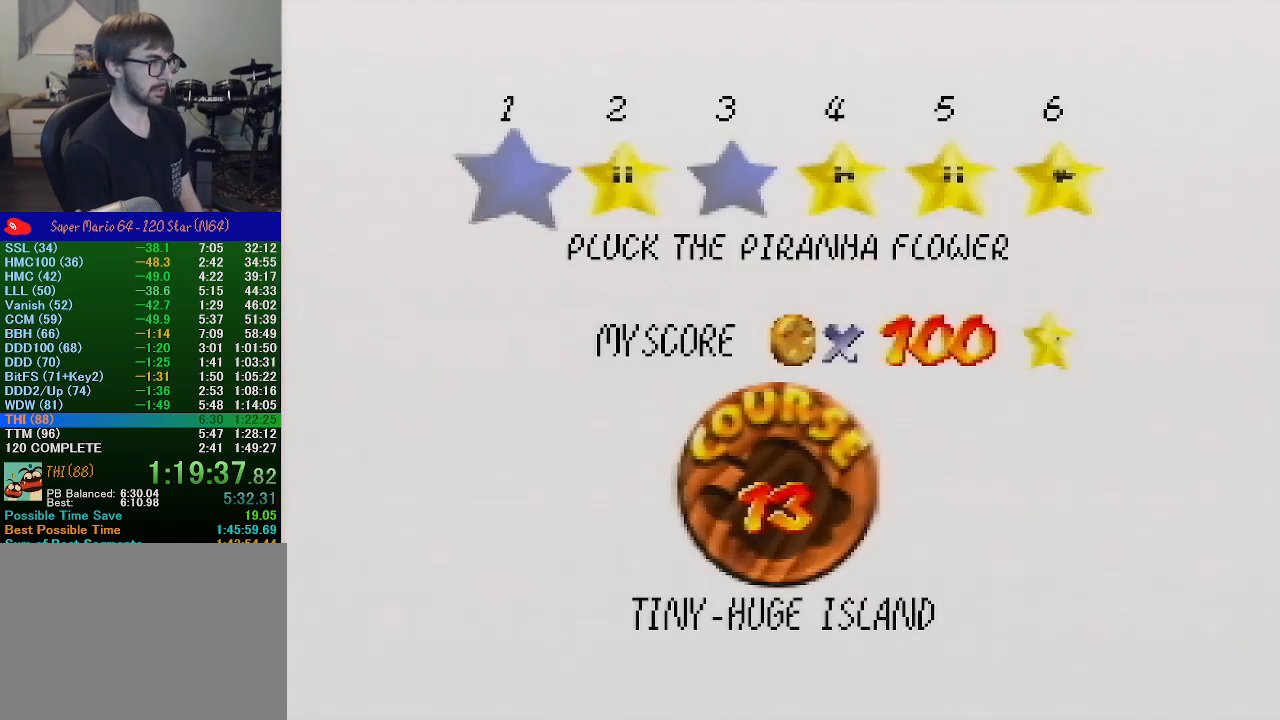
{"buttons": ["A"], "left_stick": "center", "events": [[67, "A", "down"], [67, "B", "down"], [100, "START", "down"], [133, "A", "up"], [133, "B", "up"], [167, "START", "up"], [200, "A", "down"], [233, "B", "down"], [267, "A", "up"], [267, "B", "up"], [333, "A", "down"], [333, "B", "down"], [400, "A", "up"], [400, "B", "up"], [400, "START", "down"], [467, "START", "up"], [500, "A", "down"]]}
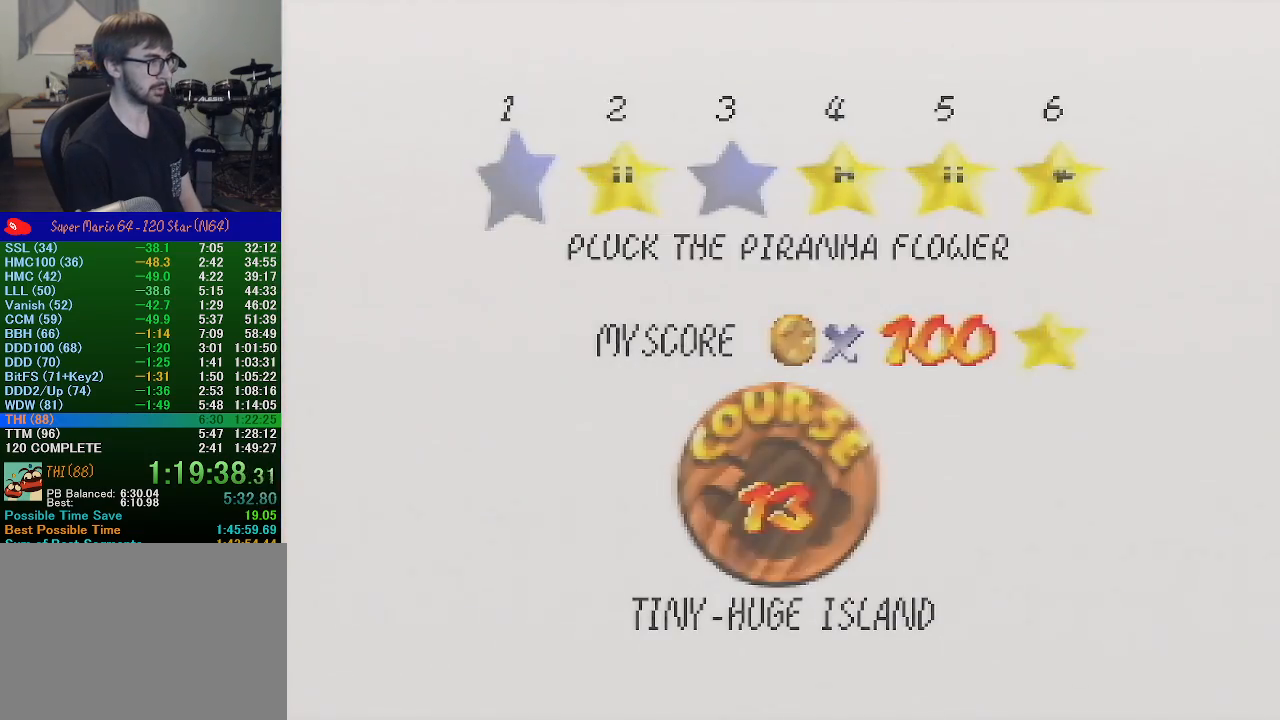
{"buttons": ["START"], "left_stick": "center", "events": [[33, "B", "down"], [67, "A", "up"], [67, "B", "up"], [100, "START", "down"], [133, "A", "down"], [133, "START", "up"], [167, "B", "down"], [200, "A", "up"], [200, "B", "up"], [300, "A", "down"], [300, "B", "down"], [300, "START", "down"], [333, "A", "up"], [333, "B", "up"]]}
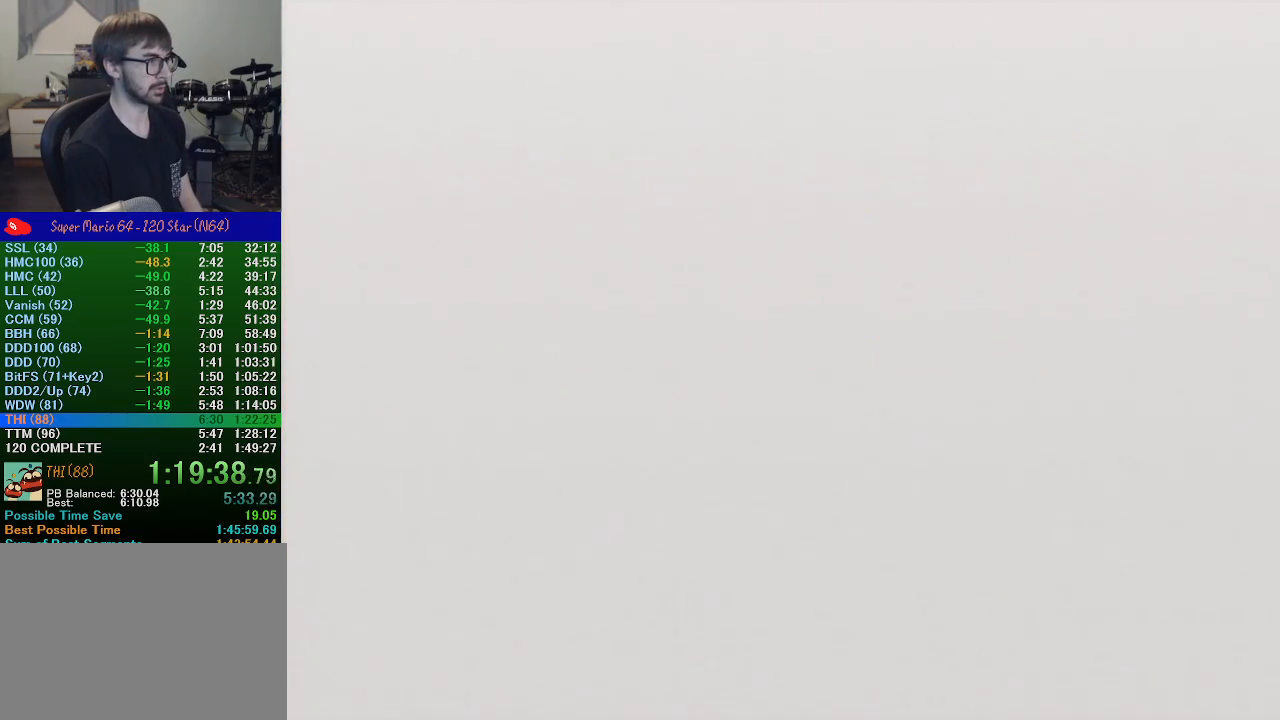
{"buttons": [], "left_stick": "center", "events": [[267, "START", "up"]]}
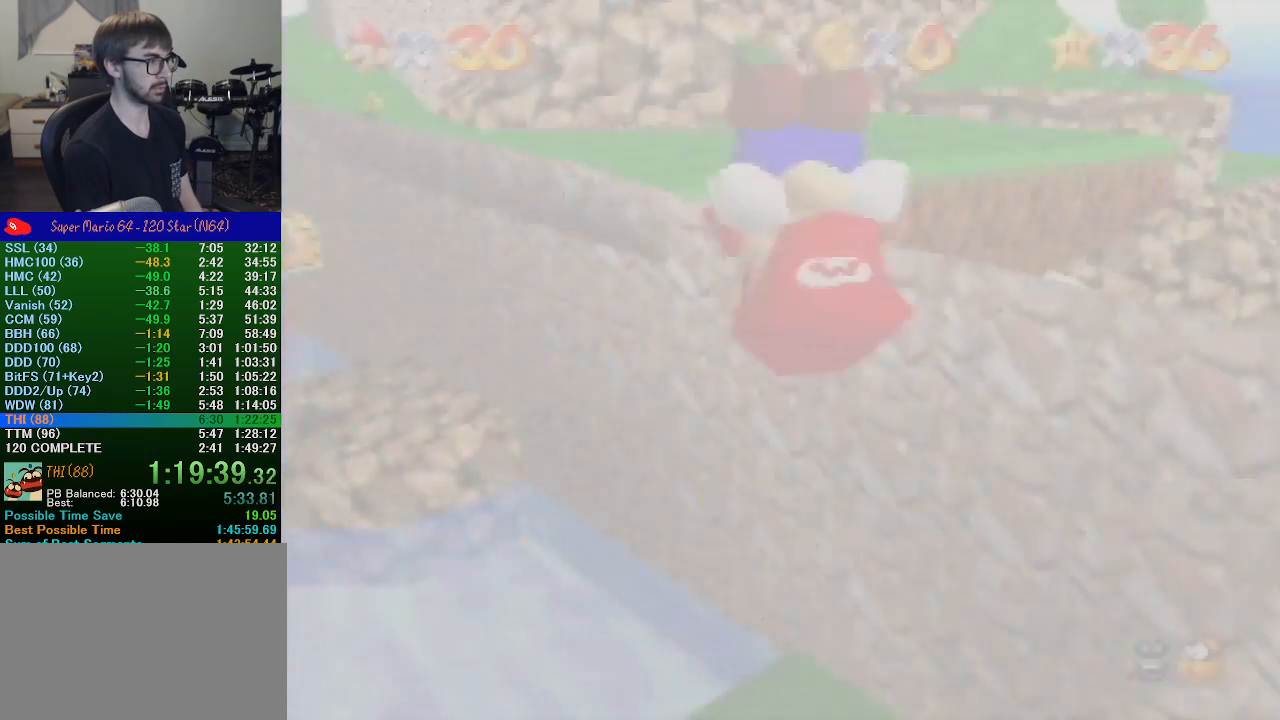
{"buttons": ["A"], "left_stick": "center", "events": [[33, "C_RIGHT", "down"], [167, "C_RIGHT", "up"], [233, "C_DOWN", "down"], [233, "C_LEFT", "down"], [300, "A", "down"], [367, "A", "up"], [367, "C_LEFT", "up"], [400, "C_DOWN", "up"], [467, "A", "down"]]}
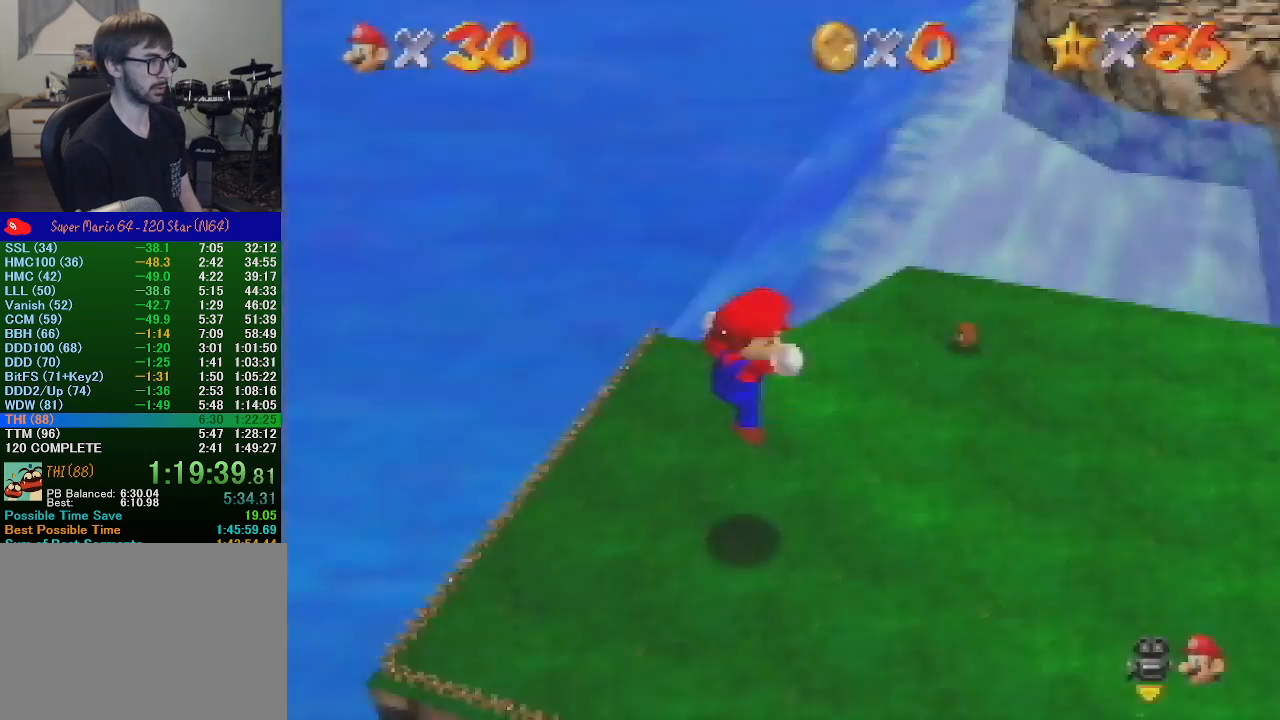
{"buttons": ["A"], "left_stick": "up", "events": [[133, "left_stick", "up-right"], [233, "left_stick", "up"]]}
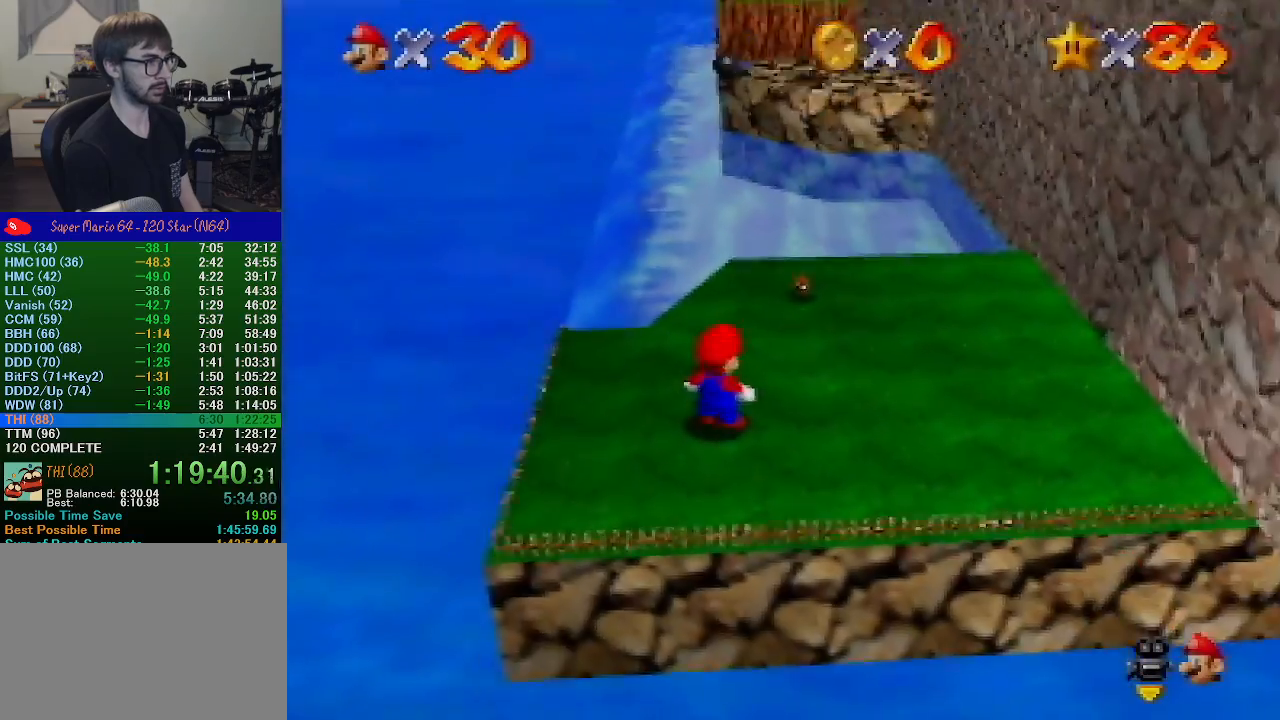
{"buttons": [], "left_stick": "up", "events": [[333, "B", "down"], [433, "A", "up"], [433, "B", "up"]]}
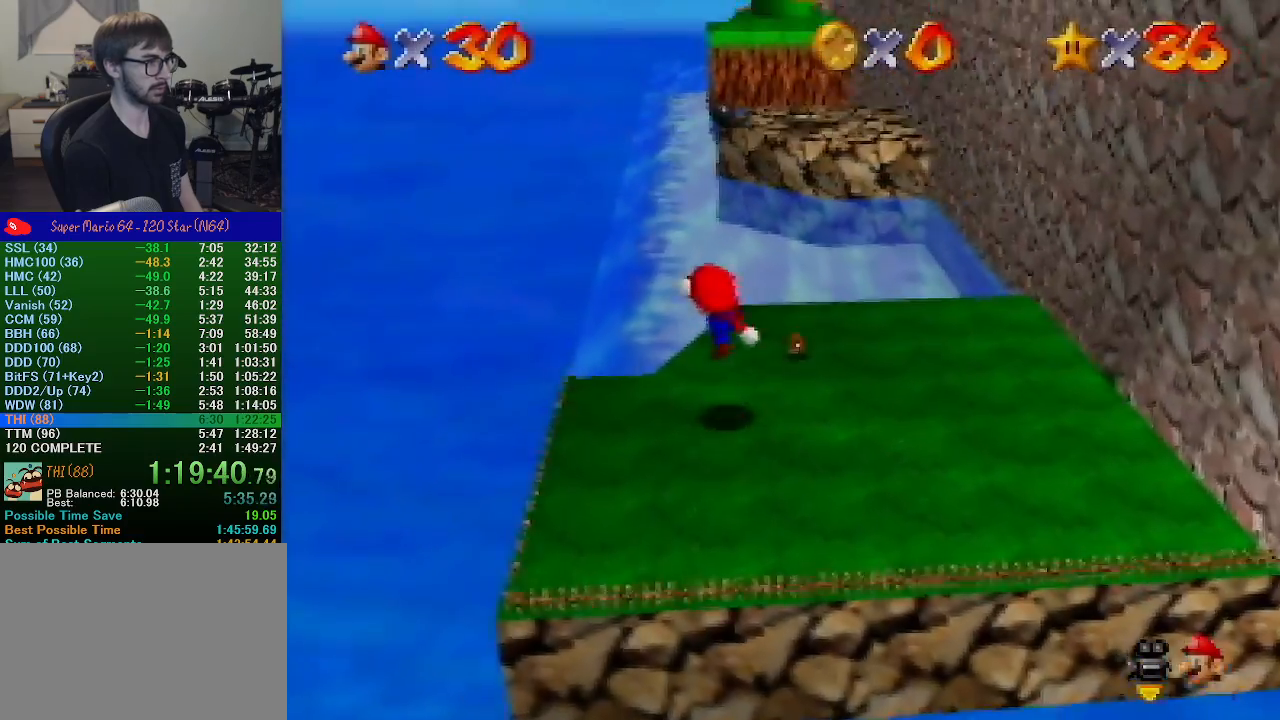
{"buttons": ["Z"], "left_stick": "up", "events": [[467, "Z", "down"]]}
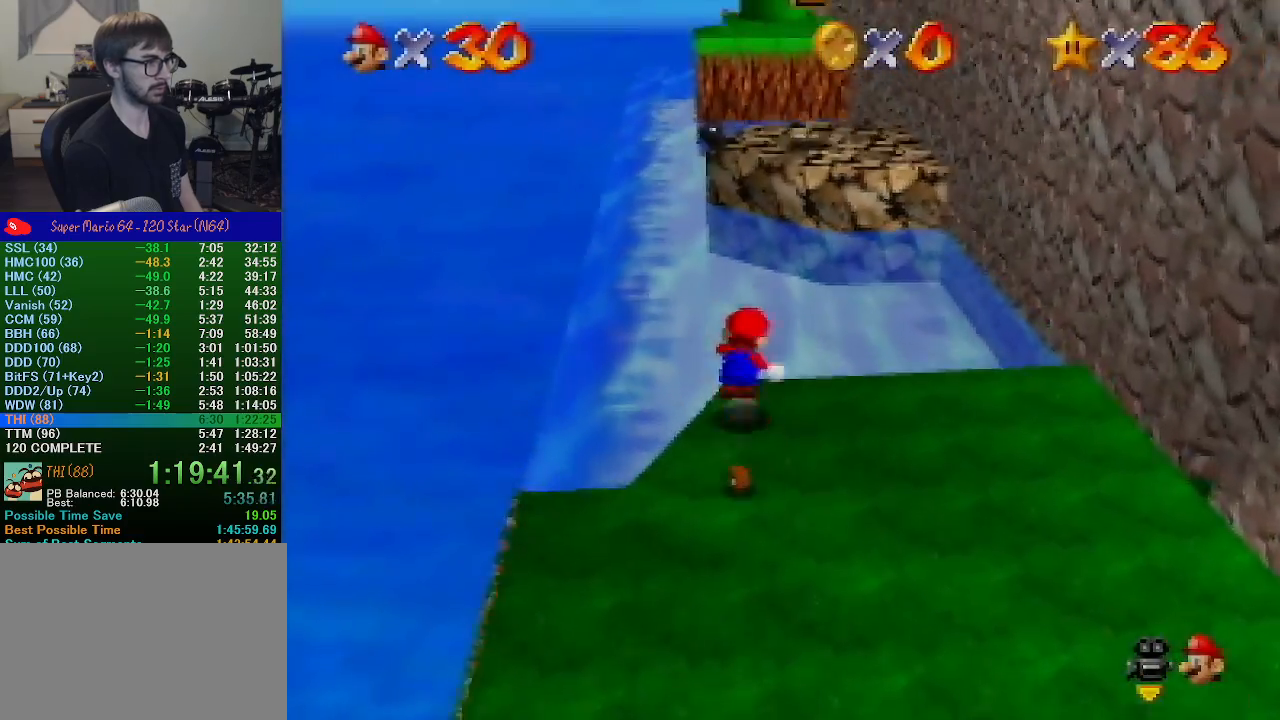
{"buttons": [], "left_stick": "up", "events": [[33, "A", "down"], [167, "Z", "up"], [233, "A", "up"]]}
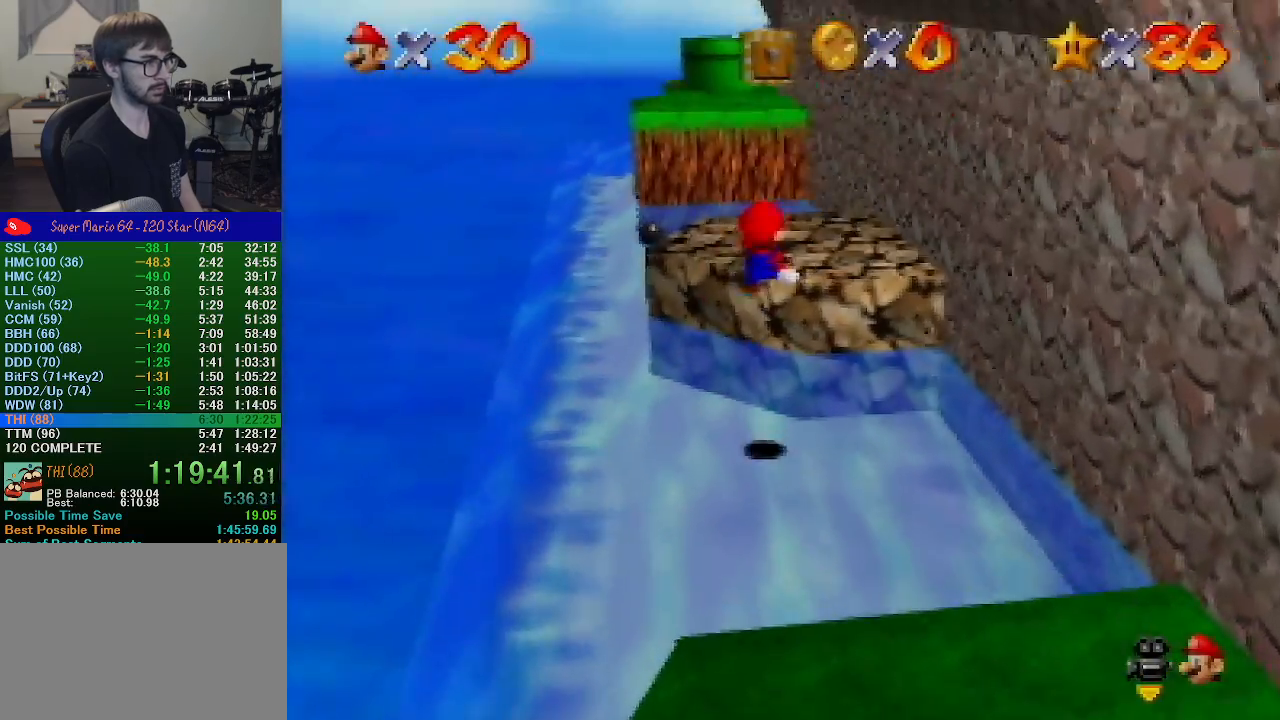
{"buttons": [], "left_stick": "up", "events": []}
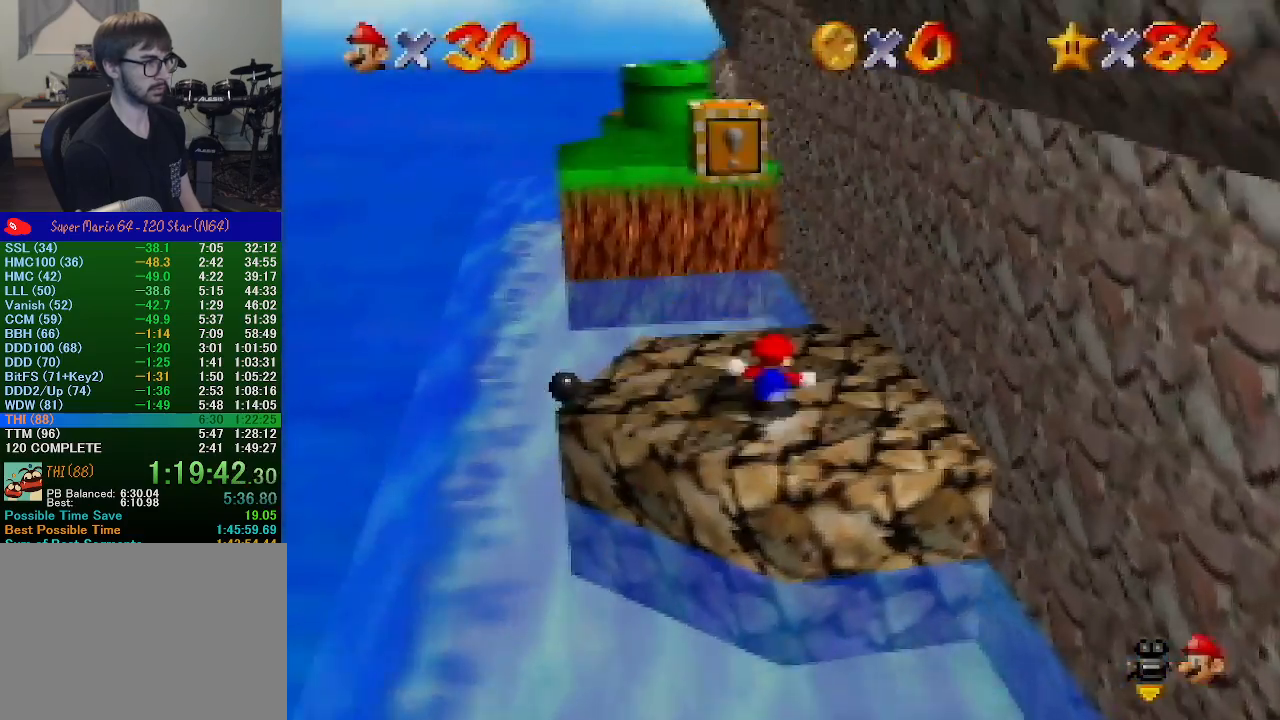
{"buttons": [], "left_stick": "up-left", "events": [[167, "Z", "down"], [200, "A", "down"], [367, "A", "up"], [367, "left_stick", "up-left"], [433, "Z", "up"]]}
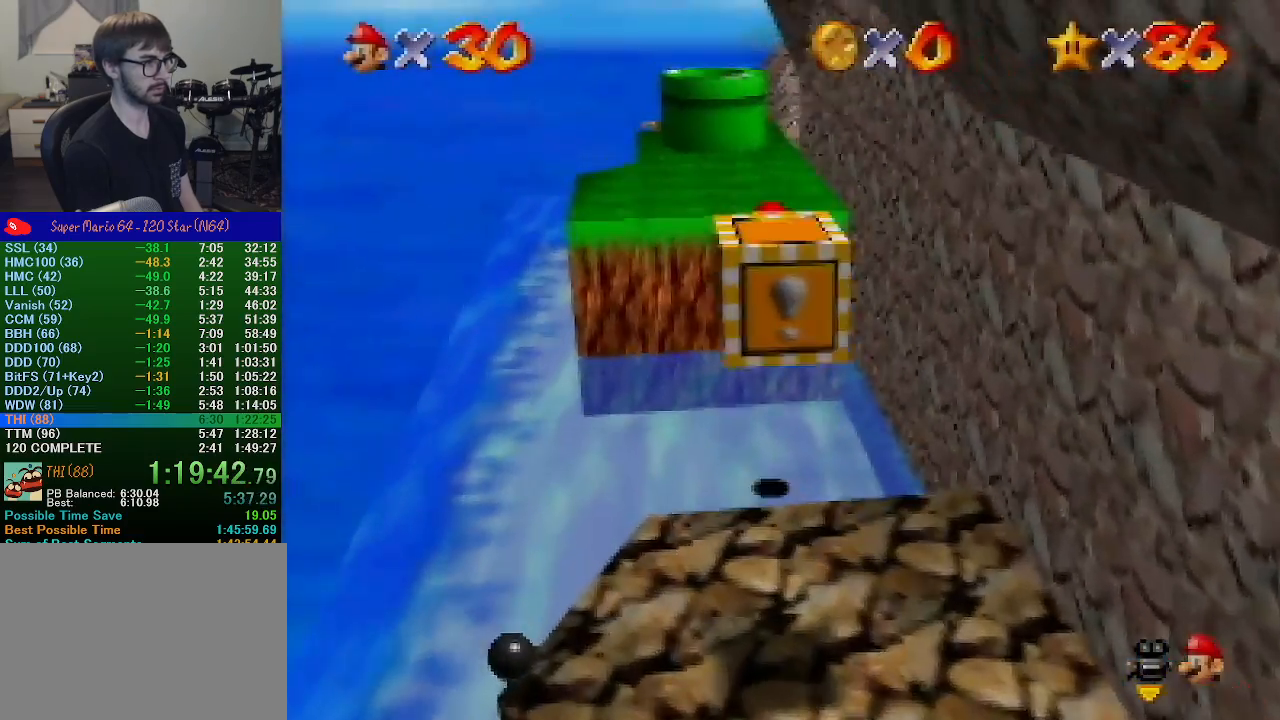
{"buttons": [], "left_stick": "up", "events": [[367, "left_stick", "up"]]}
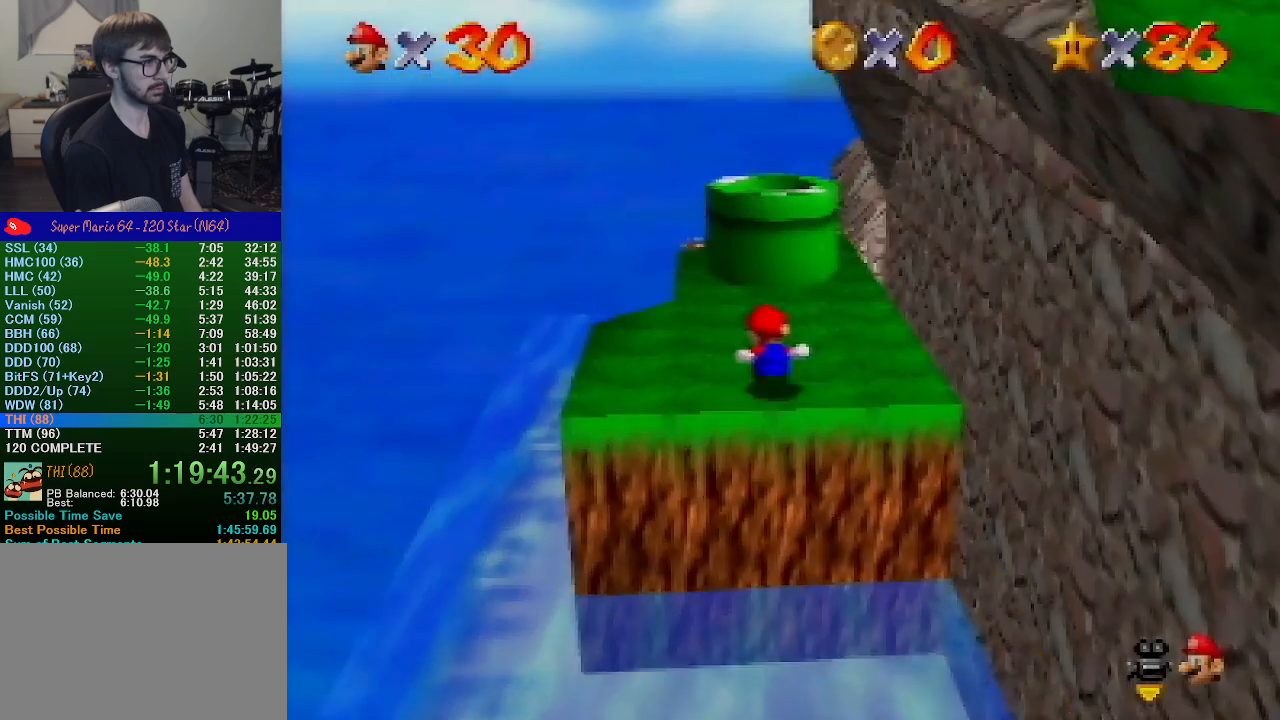
{"buttons": ["B"], "left_stick": "down", "events": [[300, "A", "down"], [367, "left_stick", "center"], [400, "A", "up"], [433, "left_stick", "down"], [500, "B", "down"]]}
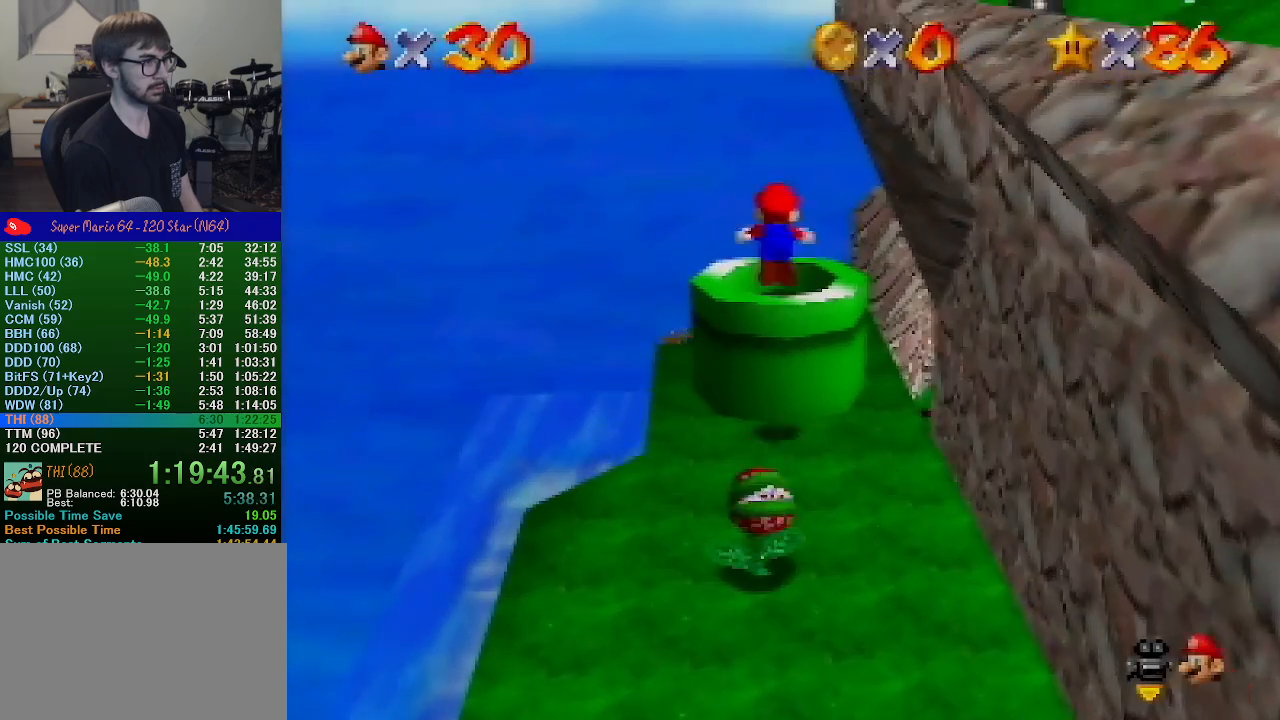
{"buttons": [], "left_stick": "center", "events": [[100, "B", "up"], [433, "left_stick", "center"]]}
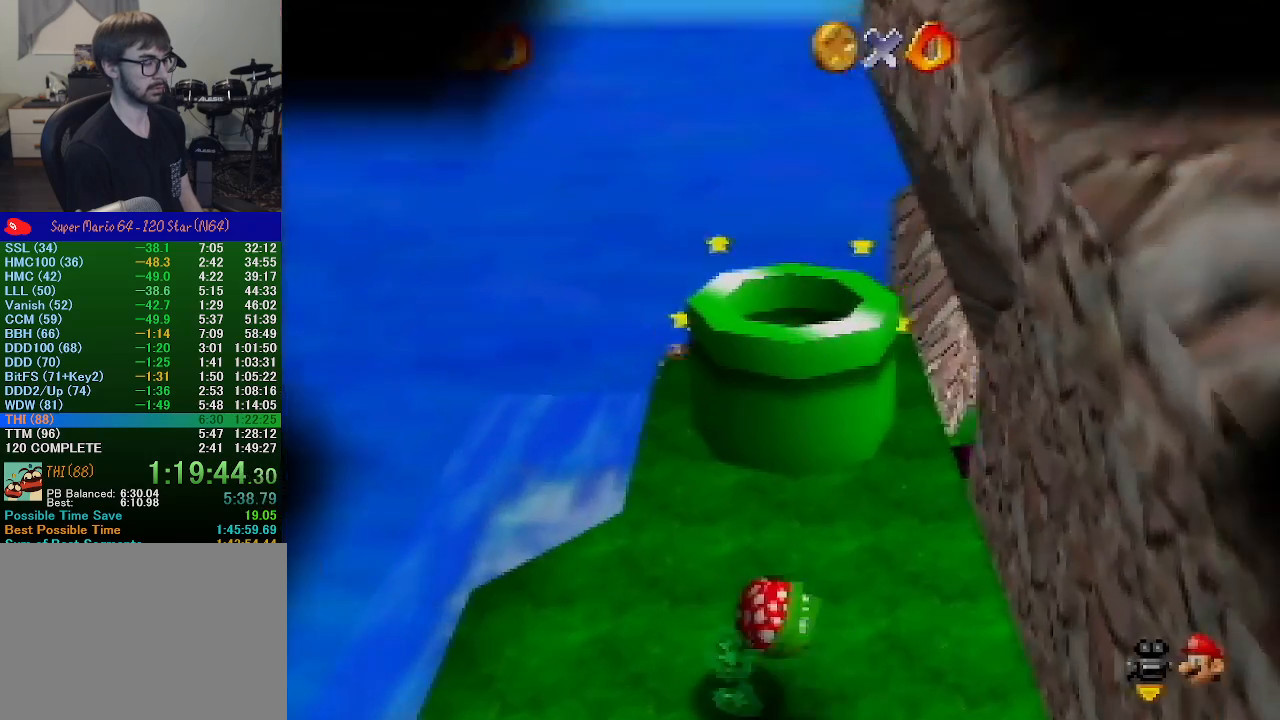
{"buttons": [], "left_stick": "center", "events": []}